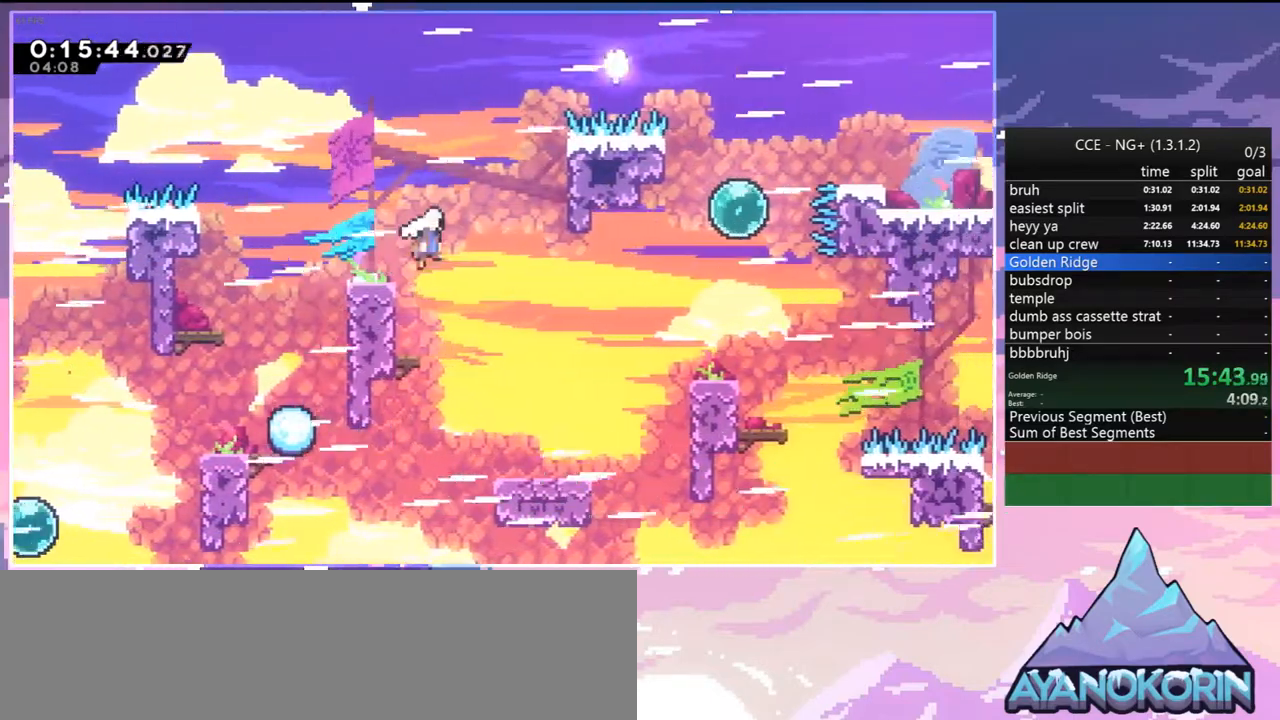
Gameplay with keyboard; each line is a JSON object with the keys held at the frame after it. "events" lists presses ("down") and releases ("up") of "dash", "down", "grab", "jump", "jump2", "left", "menu", "right", "skip" and "up" between this image and that frame as [ms after this image, input, new state], when the widget could be followed in between. No other keys are recorded. Mouse input is not recorded. Key names are as the overlay labels them; some are game actions (e.g. jump) rather than physical keys.
{"keys": ["dash", "right", "up"], "events": [[17, "dash", "up"], [17, "jump", "up"], [67, "down", "up"], [200, "up", "down"], [250, "dash", "down"], [400, "dash", "up"], [483, "dash", "down"]]}
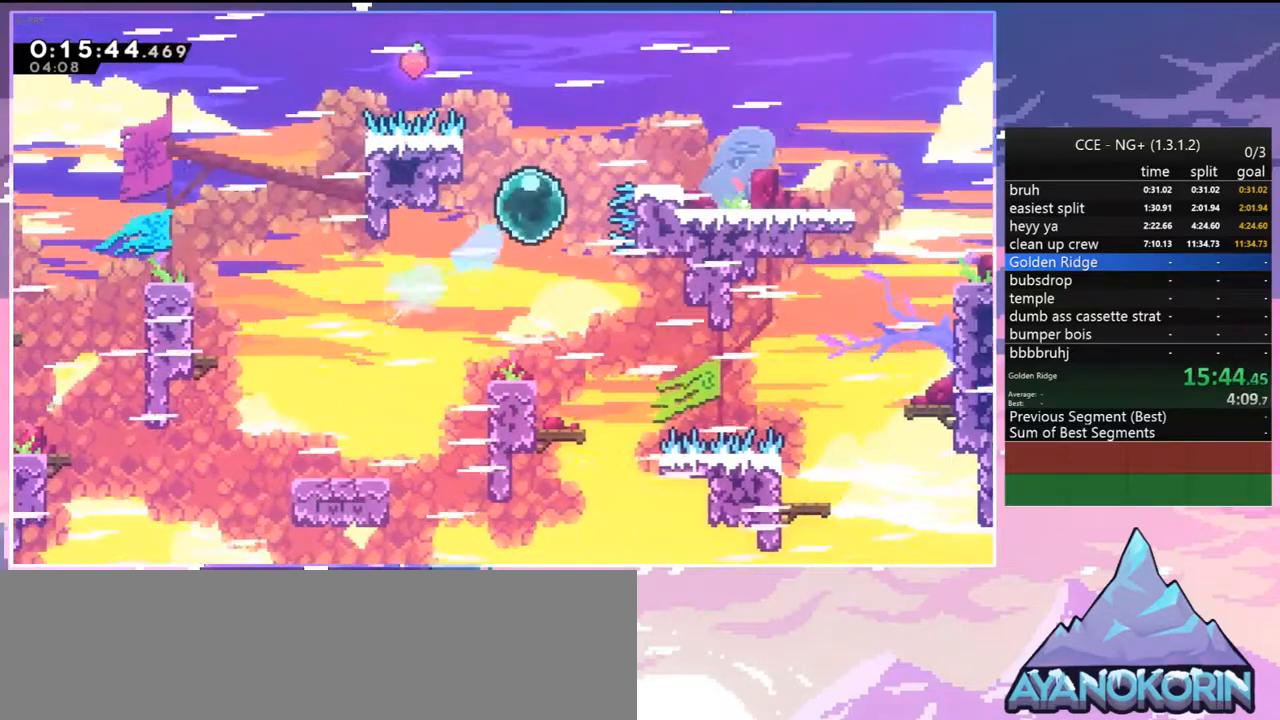
{"keys": ["dash", "down", "right"], "events": [[133, "dash", "up"], [133, "up", "up"], [217, "dash", "down"], [217, "down", "down"], [367, "dash", "up"], [450, "dash", "down"]]}
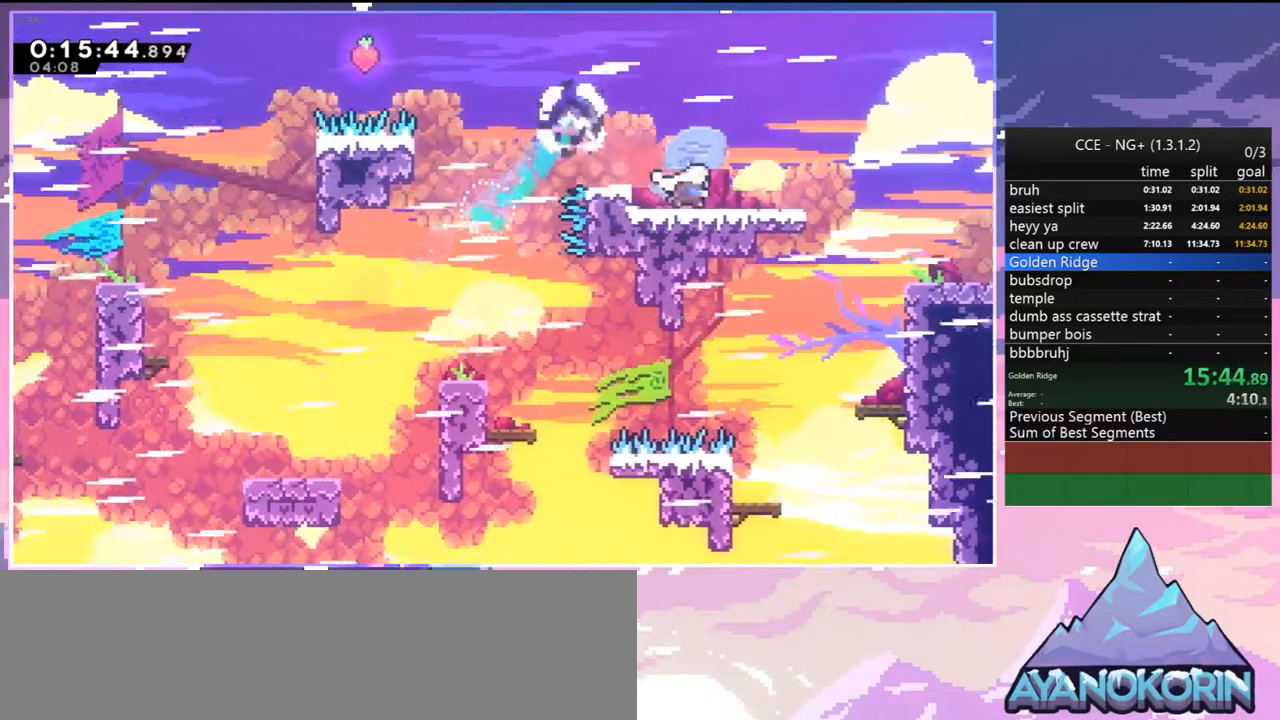
{"keys": ["down", "right"], "events": [[183, "dash", "up"], [183, "jump", "down"], [233, "jump", "up"], [283, "dash", "down"], [417, "dash", "up"]]}
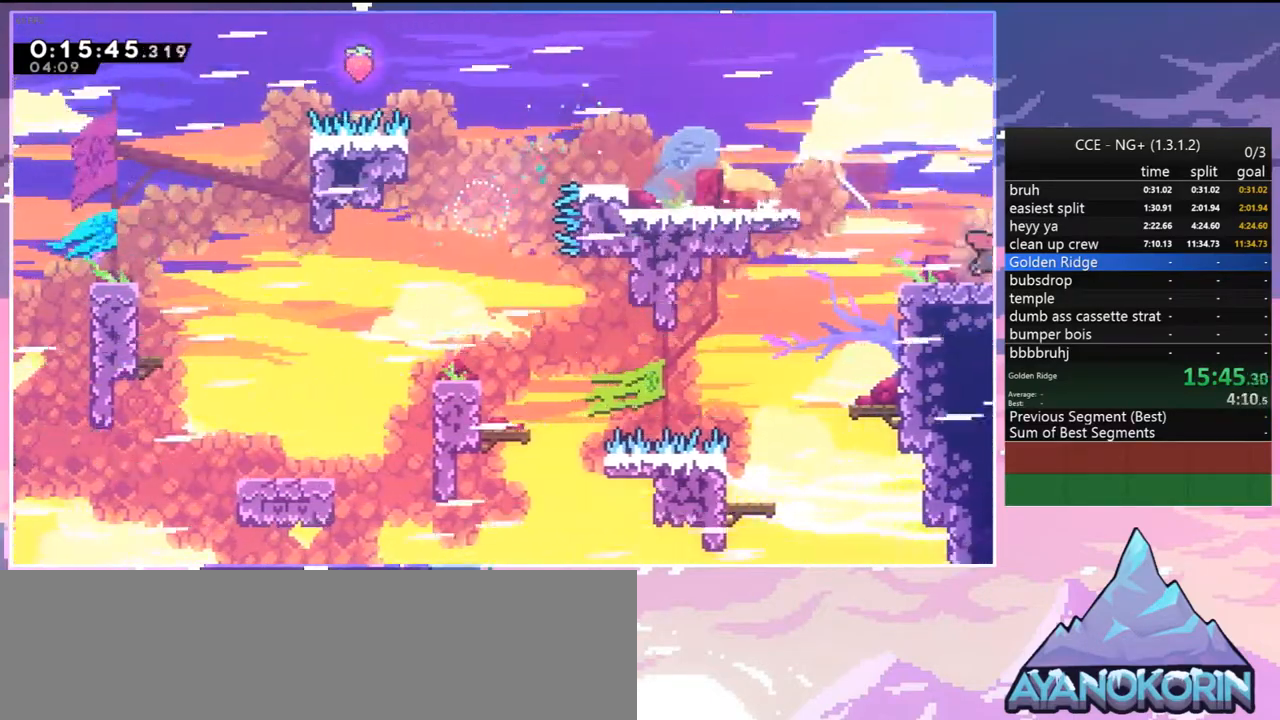
{"keys": ["down", "right"], "events": []}
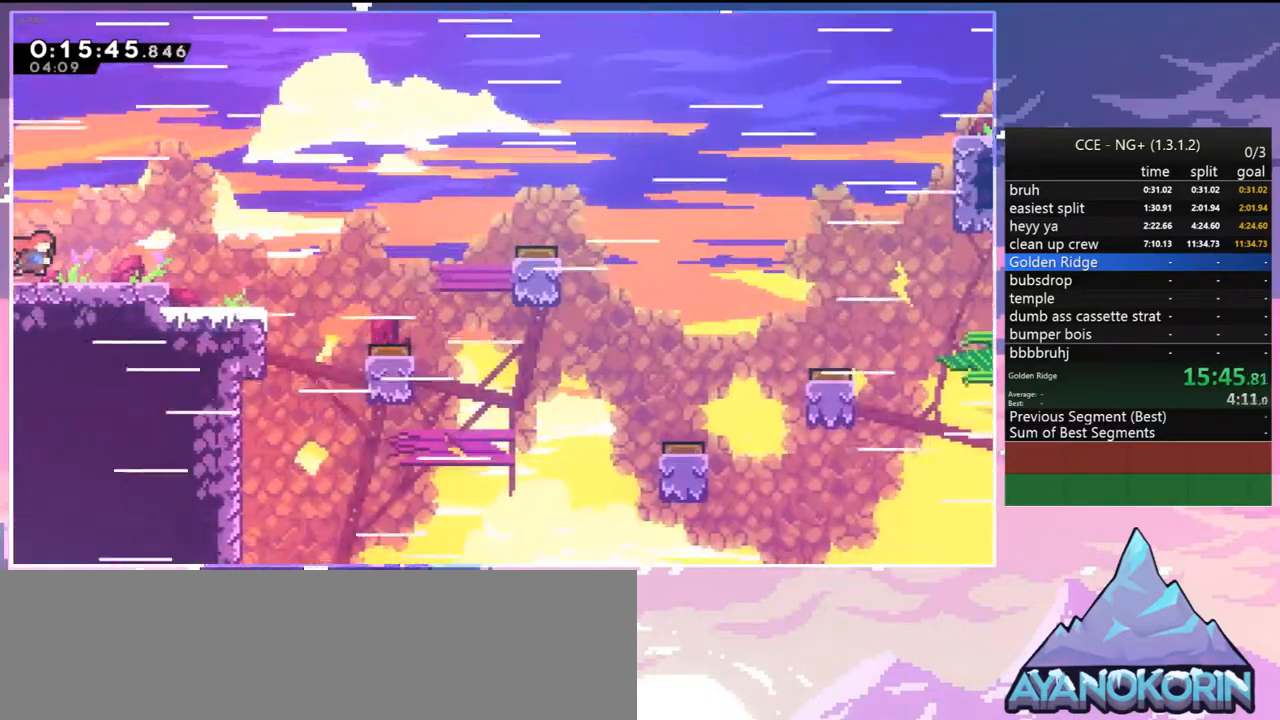
{"keys": ["dash", "down", "right"], "events": [[183, "jump", "down"], [450, "dash", "down"], [450, "jump", "up"]]}
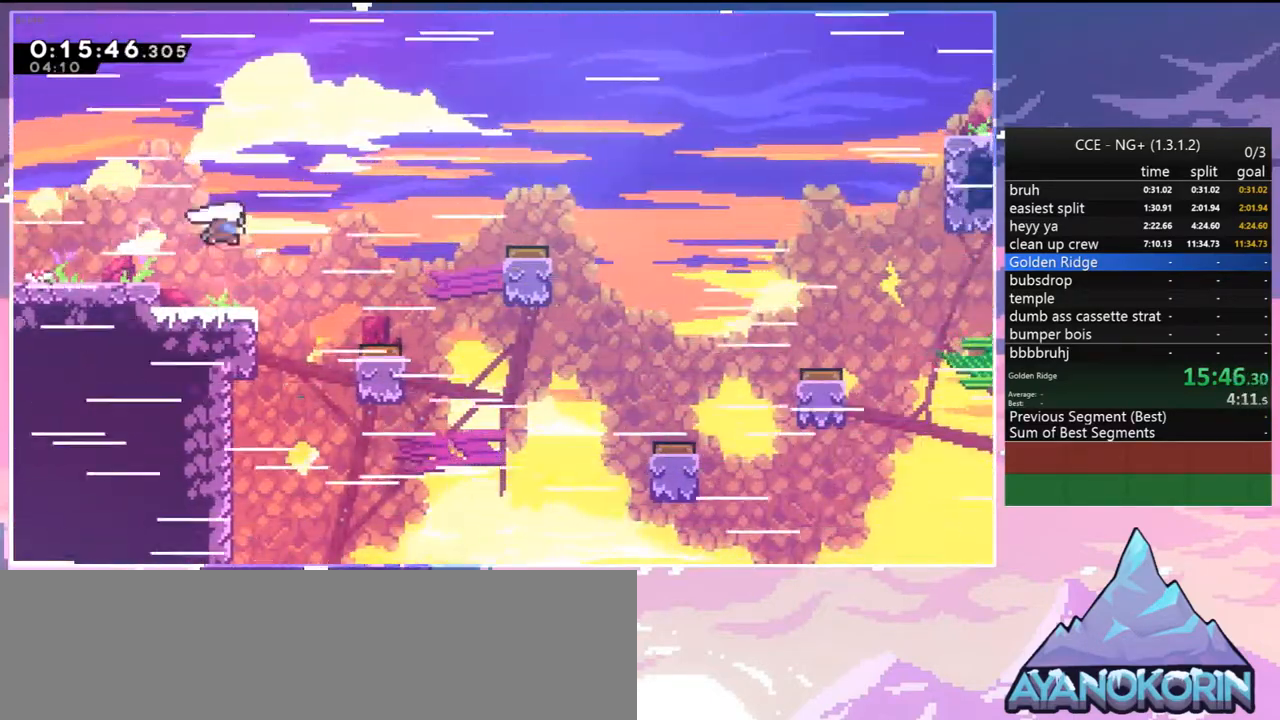
{"keys": ["right"], "events": [[50, "dash", "up"], [183, "down", "up"], [283, "dash", "down"], [433, "dash", "up"]]}
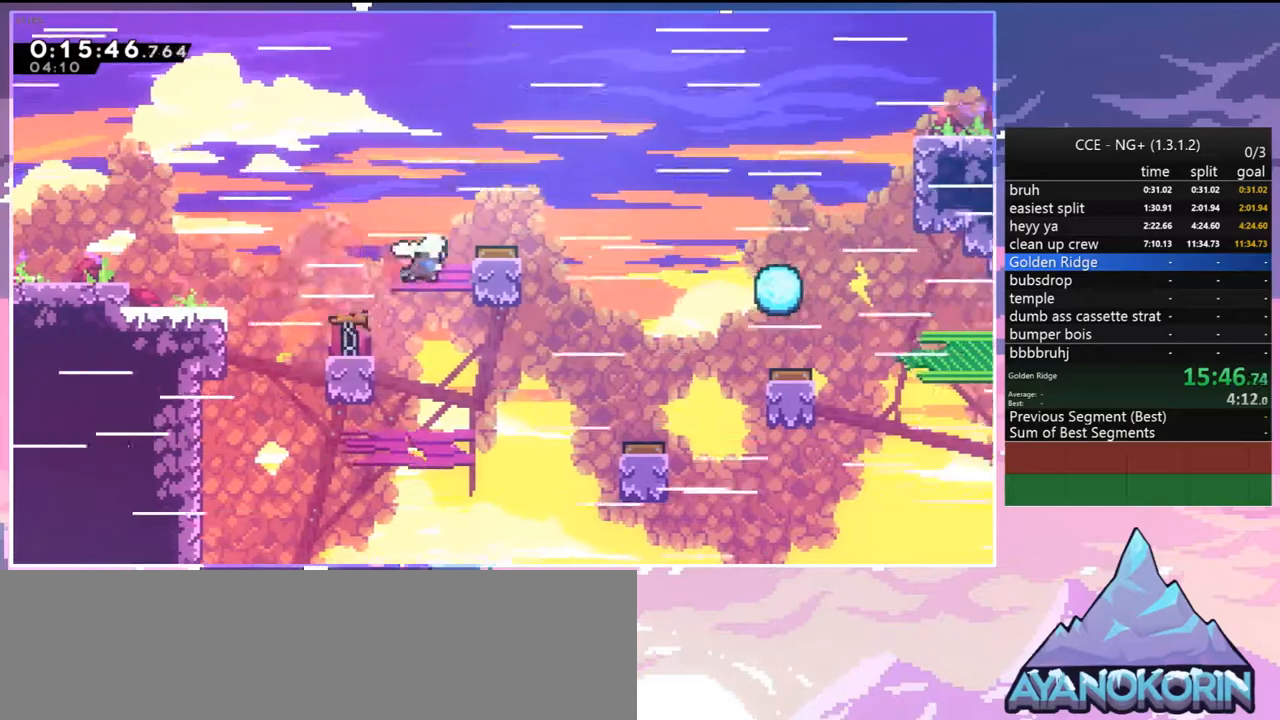
{"keys": ["grab", "right", "up"], "events": [[67, "dash", "down"], [117, "up", "down"], [167, "dash", "up"], [167, "grab", "down"]]}
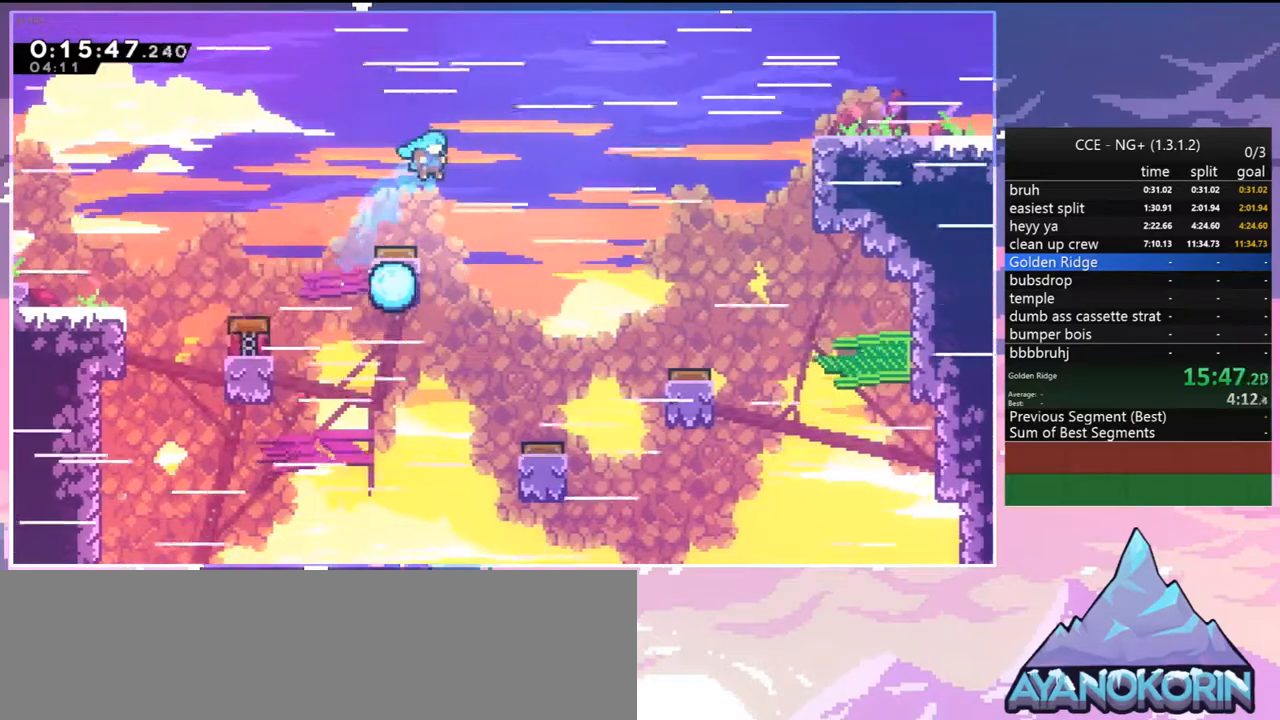
{"keys": ["right"], "events": [[83, "grab", "up"], [183, "up", "up"], [267, "right", "up"], [317, "right", "down"], [367, "dash", "down"], [500, "dash", "up"]]}
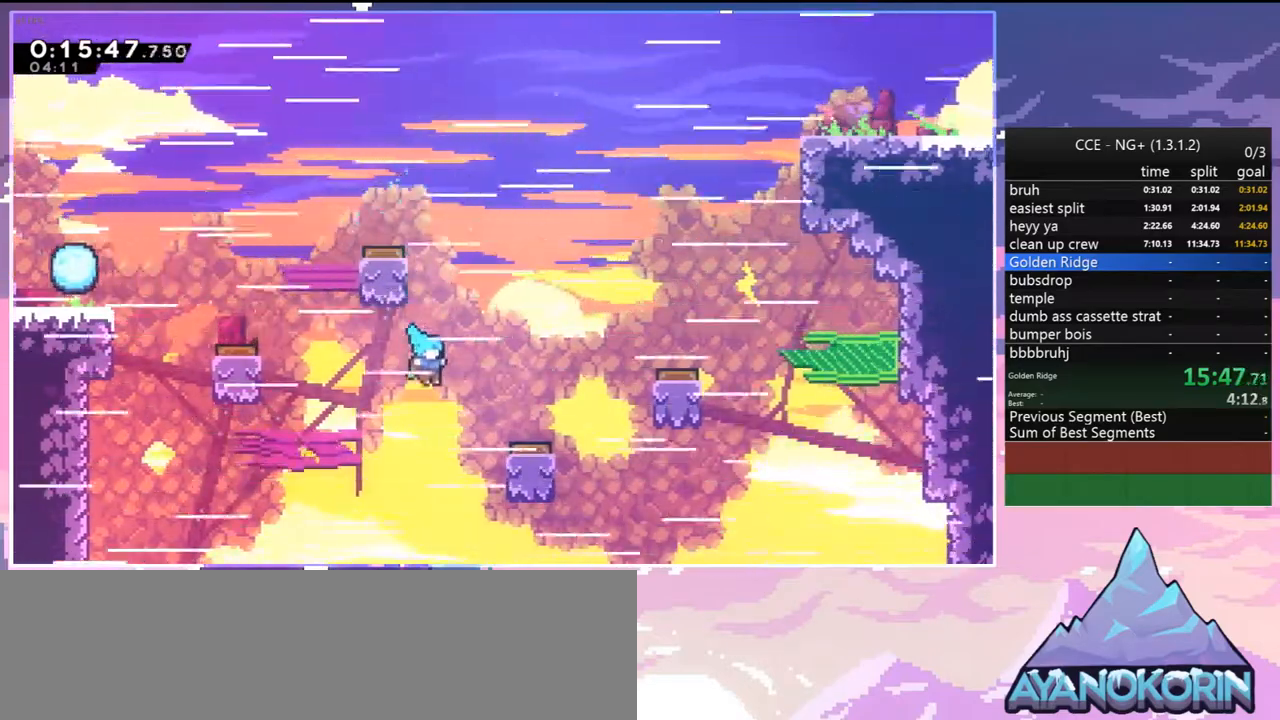
{"keys": ["skip"], "events": [[50, "up", "down"], [100, "grab", "down"], [283, "grab", "up"], [333, "up", "up"], [433, "skip", "down"], [467, "right", "up"]]}
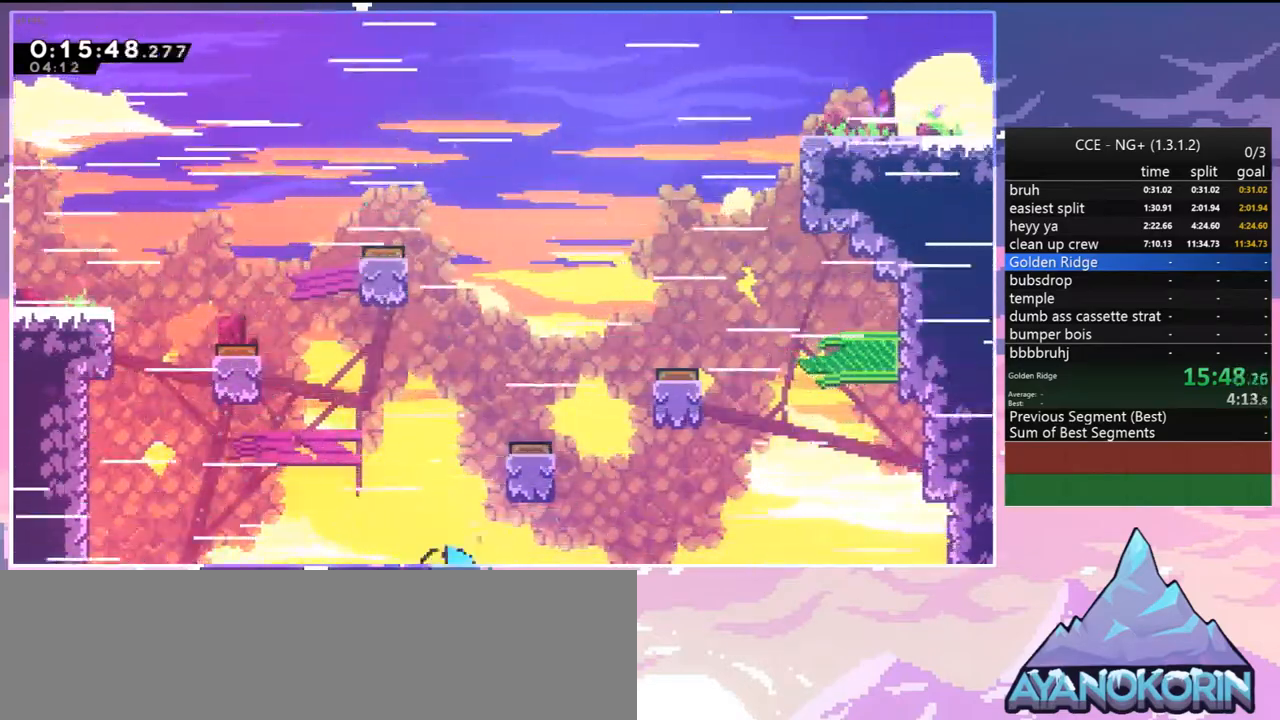
{"keys": ["down", "right"], "events": [[17, "skip", "up"], [67, "skip", "down"], [167, "skip", "up"], [250, "skip", "down"], [350, "down", "down"], [350, "right", "down"], [350, "skip", "up"], [400, "skip", "down"], [450, "skip", "up"]]}
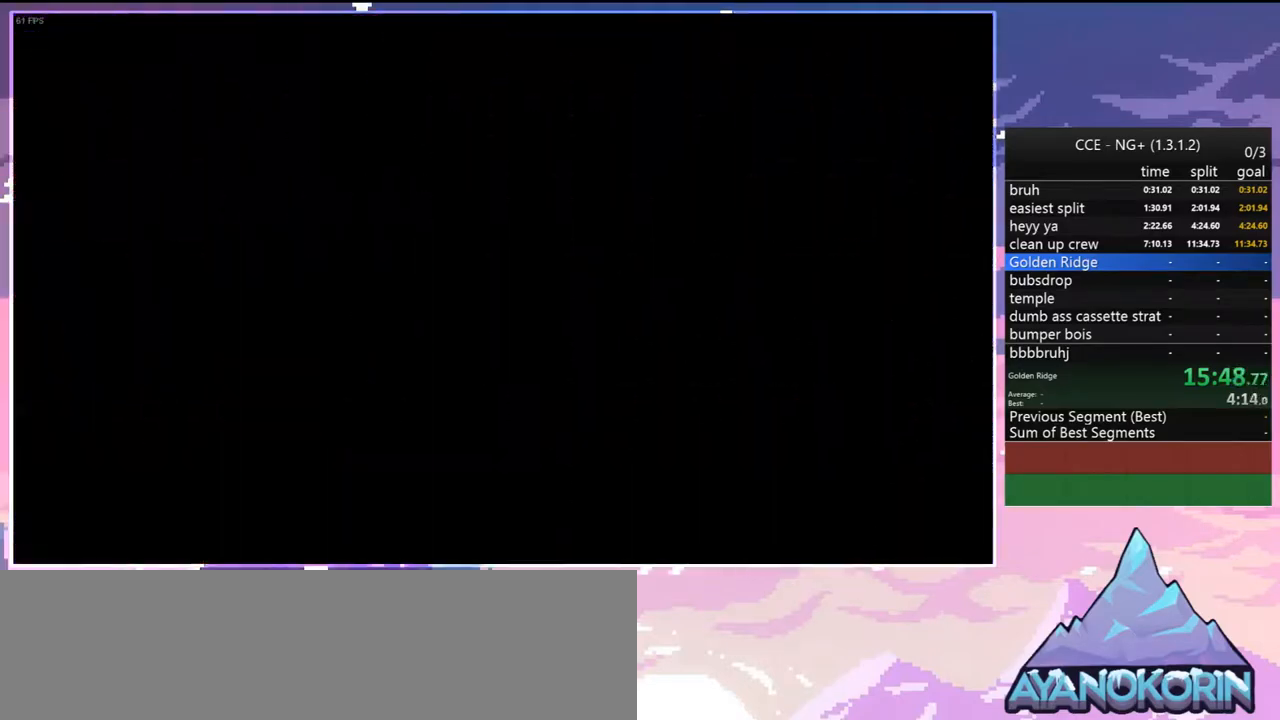
{"keys": ["down", "right"], "events": []}
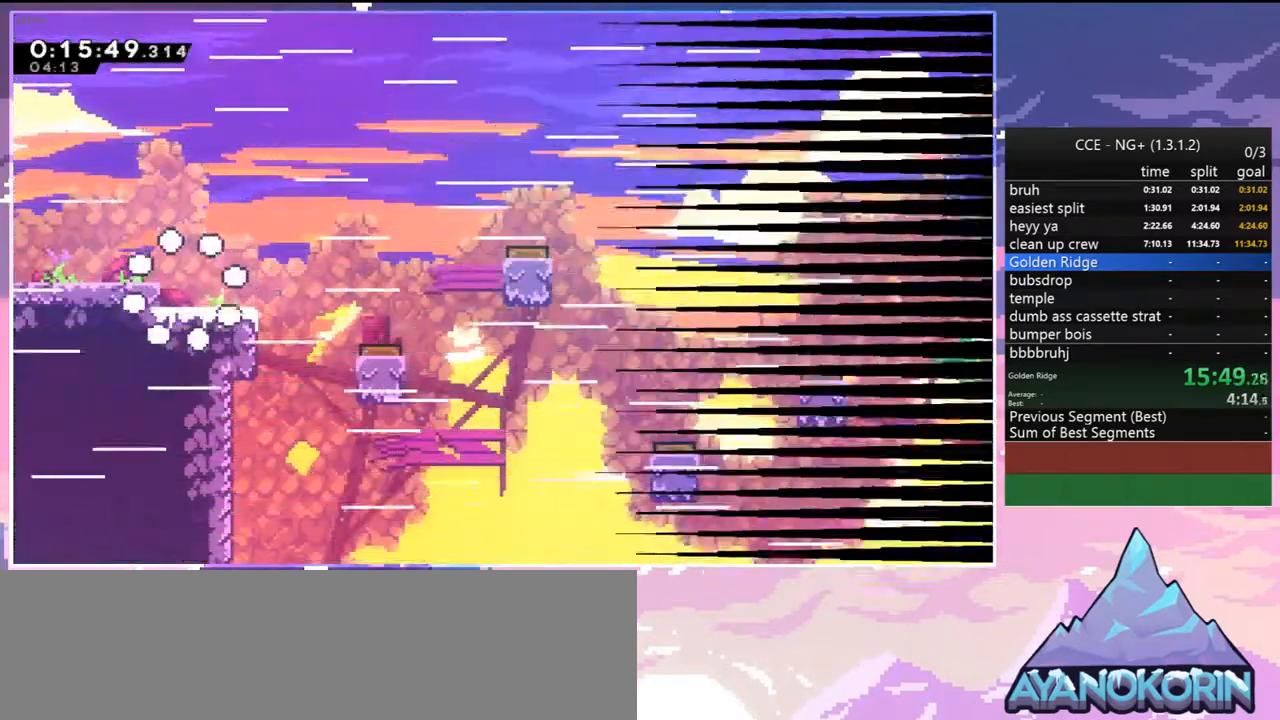
{"keys": ["dash", "down", "right"], "events": [[233, "dash", "down"], [333, "dash", "up"], [383, "jump", "down"], [467, "dash", "down"], [467, "jump", "up"]]}
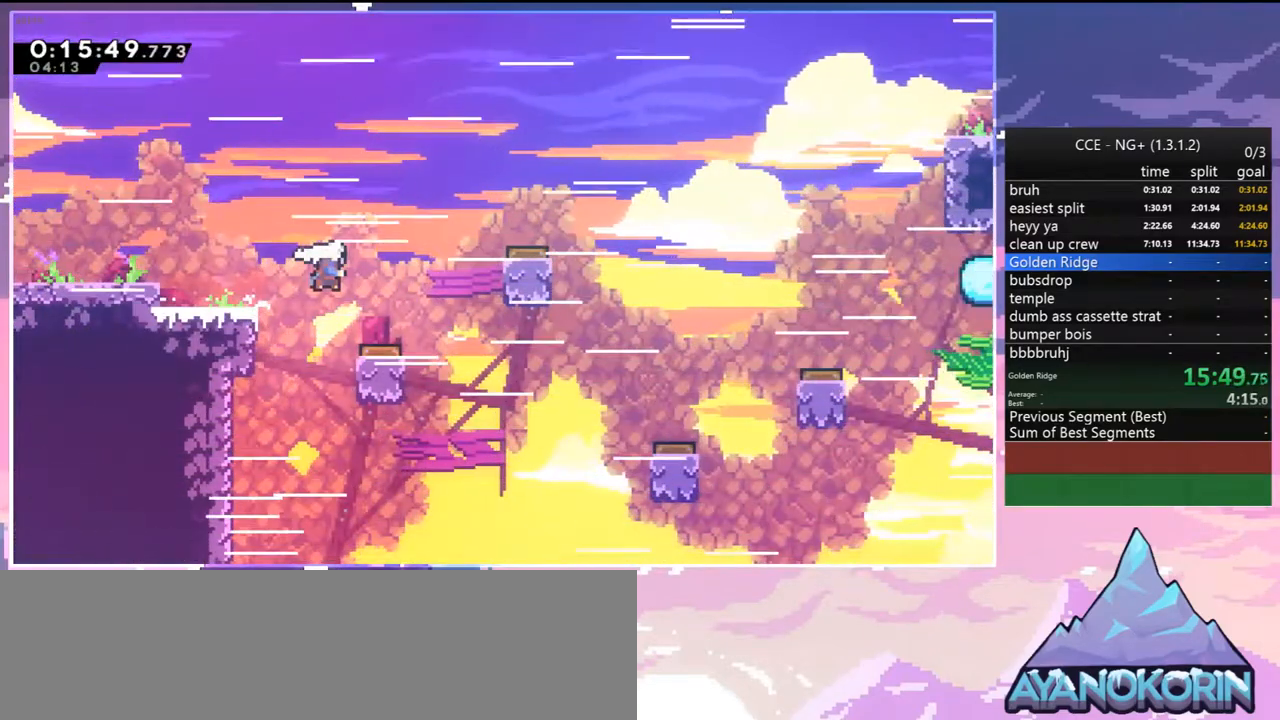
{"keys": ["dash", "grab", "right"], "events": [[117, "dash", "up"], [300, "down", "up"], [400, "dash", "down"], [483, "grab", "down"]]}
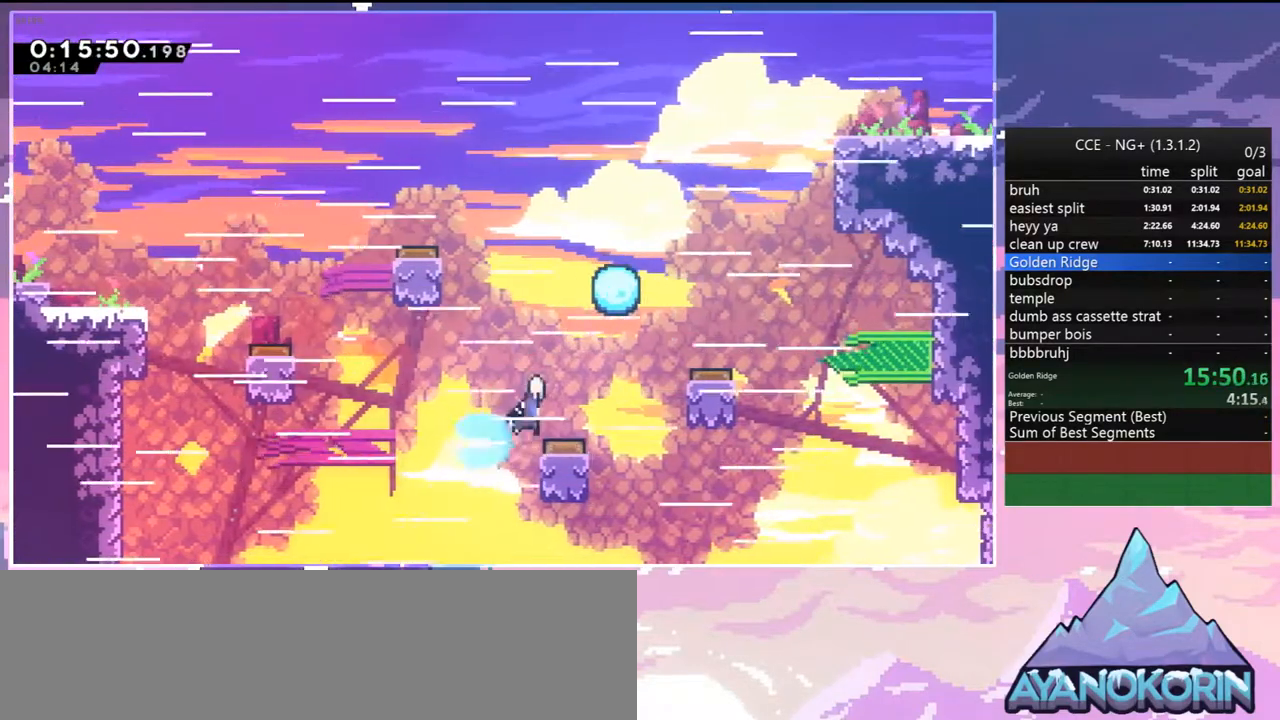
{"keys": ["dash", "right"], "events": [[83, "dash", "up"], [133, "up", "down"], [367, "grab", "up"], [367, "up", "up"], [450, "dash", "down"]]}
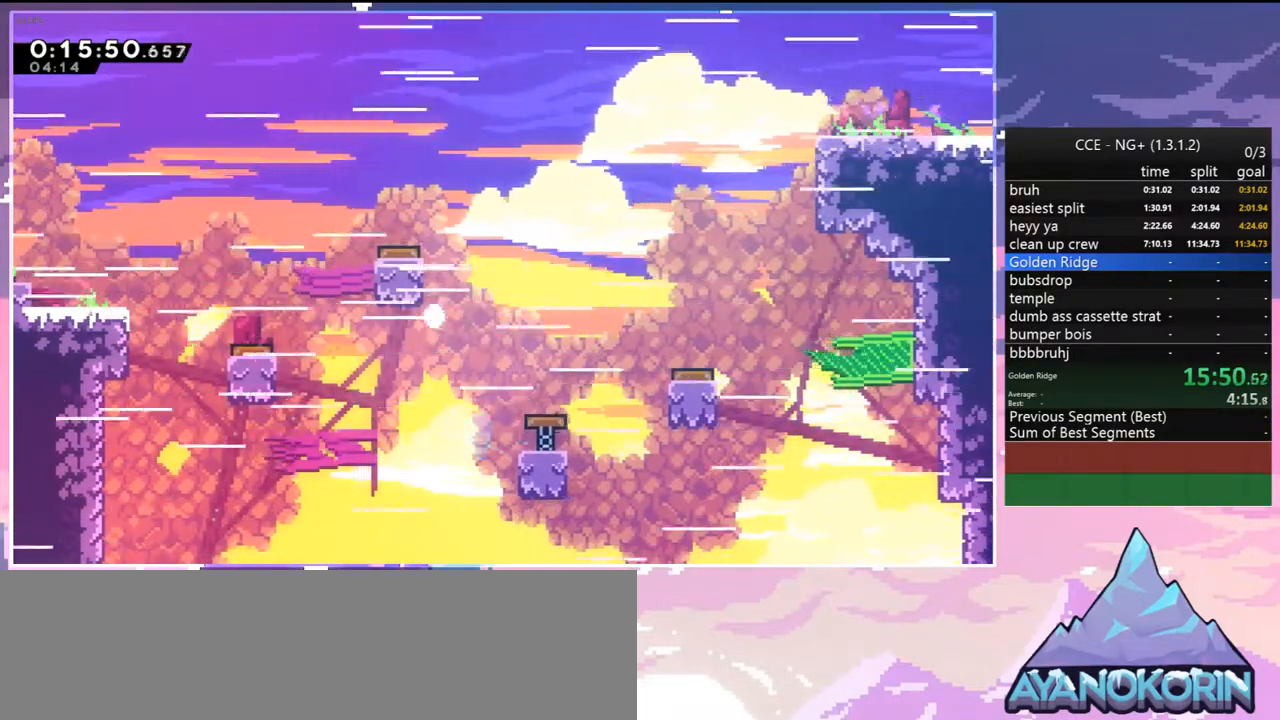
{"keys": ["down", "jump", "right"], "events": [[50, "dash", "up"], [100, "jump", "down"], [183, "jump", "up"], [283, "down", "down"], [283, "jump", "down"], [383, "jump", "up"], [433, "jump", "down"]]}
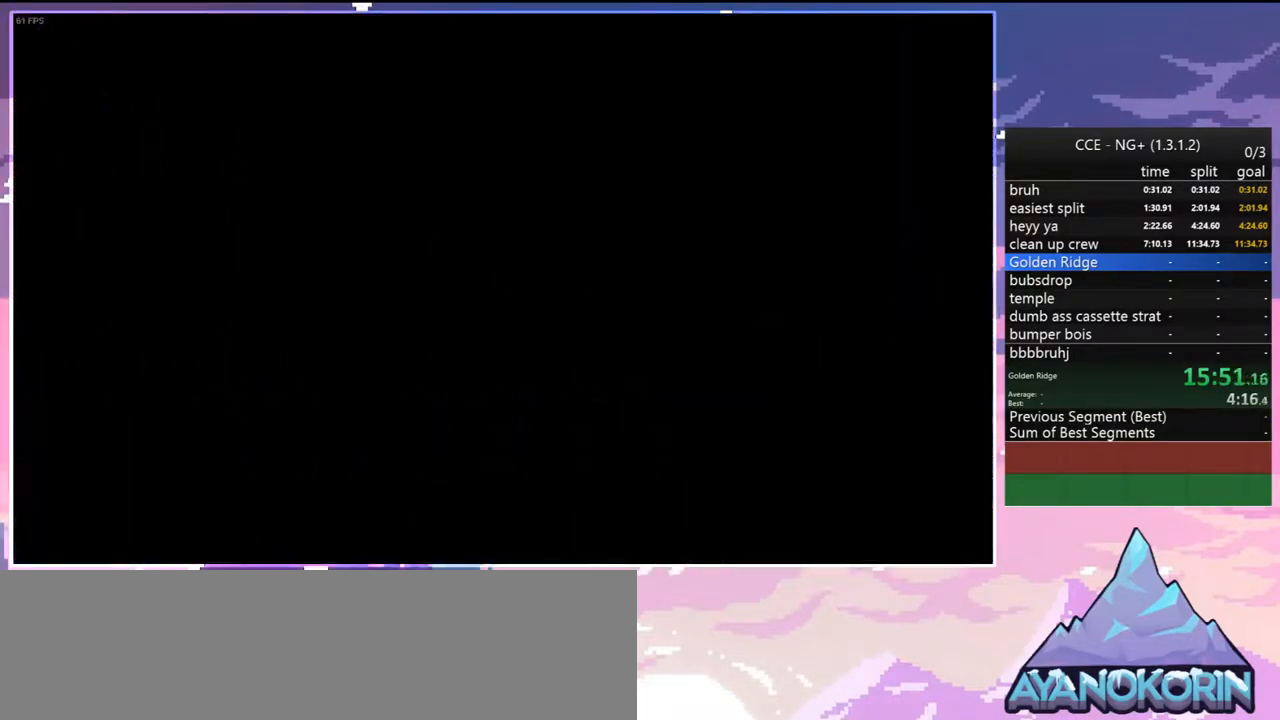
{"keys": ["down", "right"], "events": [[67, "jump", "up"], [117, "jump", "down"], [250, "jump", "up"]]}
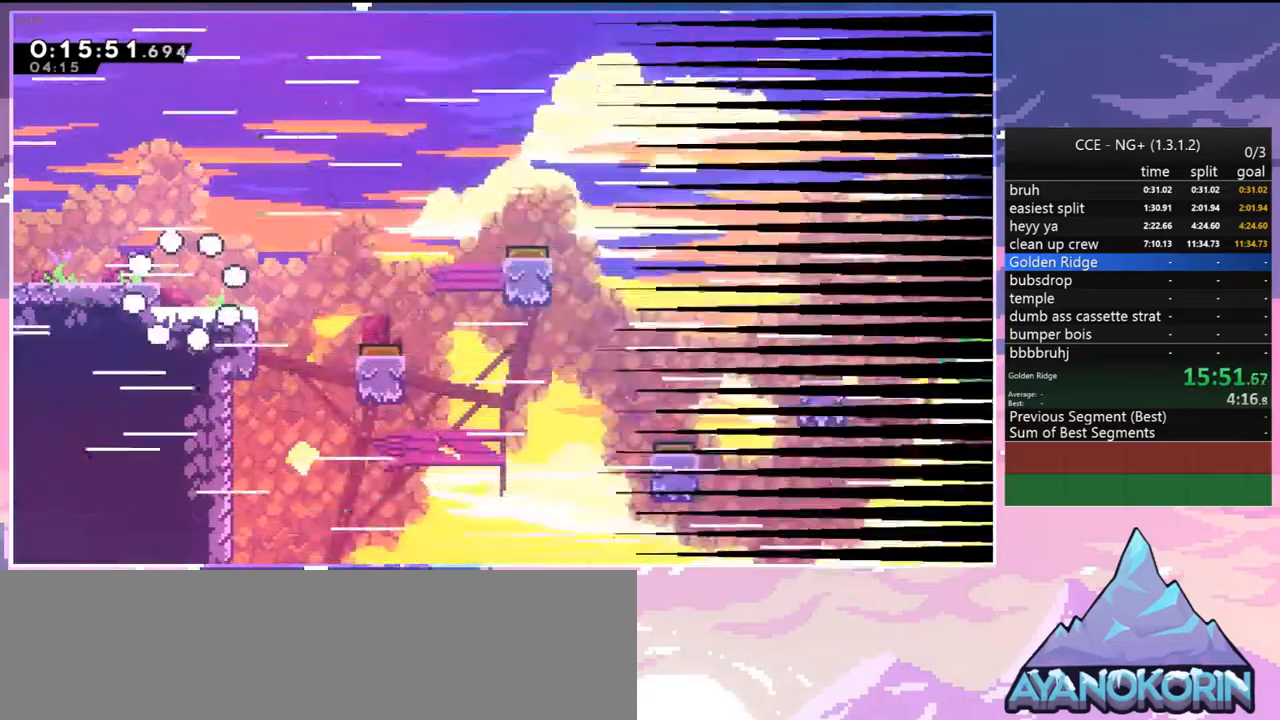
{"keys": ["dash", "down", "right"], "events": [[217, "dash", "down"], [367, "dash", "up"], [417, "jump", "down"], [450, "jump", "up"], [500, "dash", "down"]]}
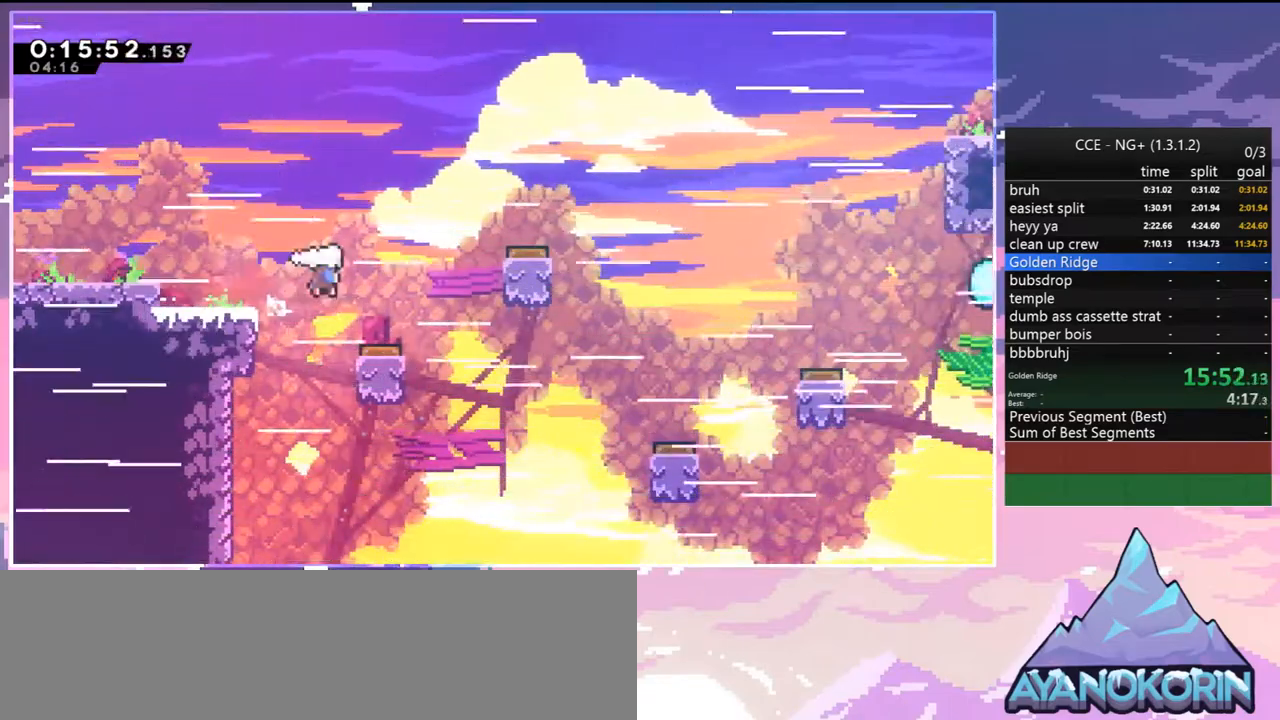
{"keys": ["dash", "grab", "right"], "events": [[100, "dash", "up"], [333, "down", "up"], [383, "dash", "down"], [467, "grab", "down"]]}
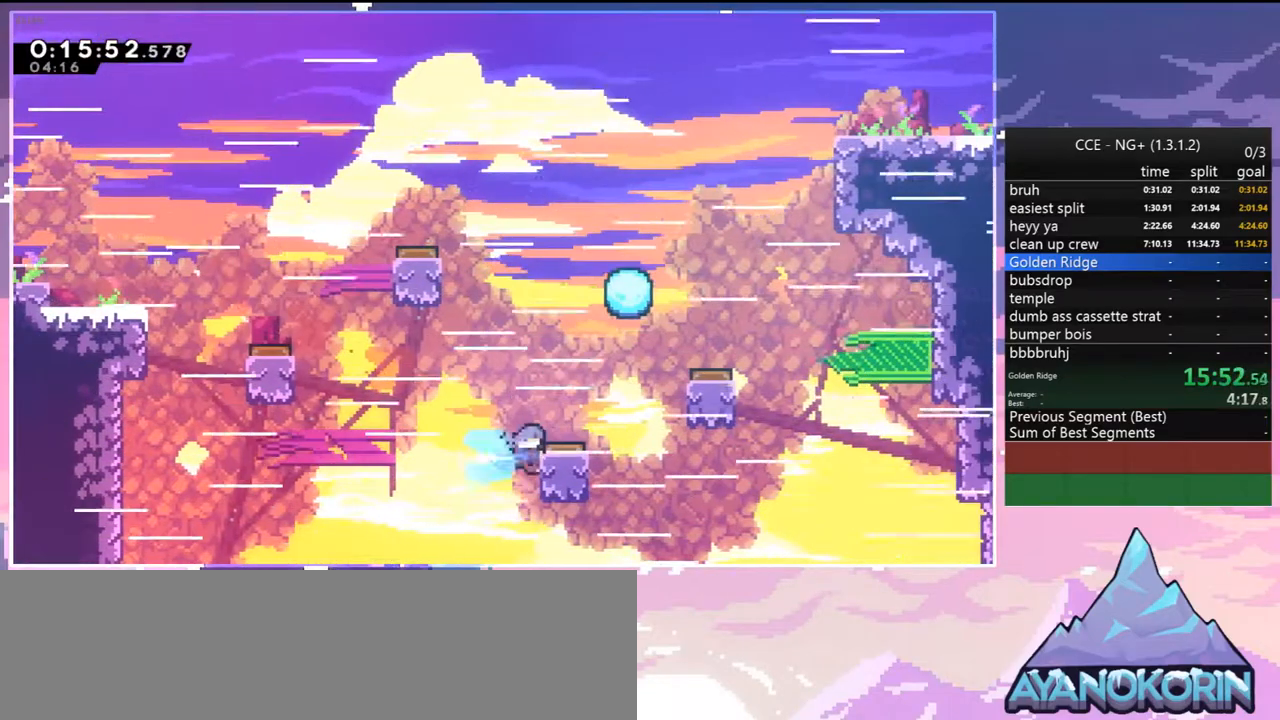
{"keys": ["right"], "events": [[117, "dash", "up"], [117, "up", "down"], [433, "grab", "up"], [483, "up", "up"]]}
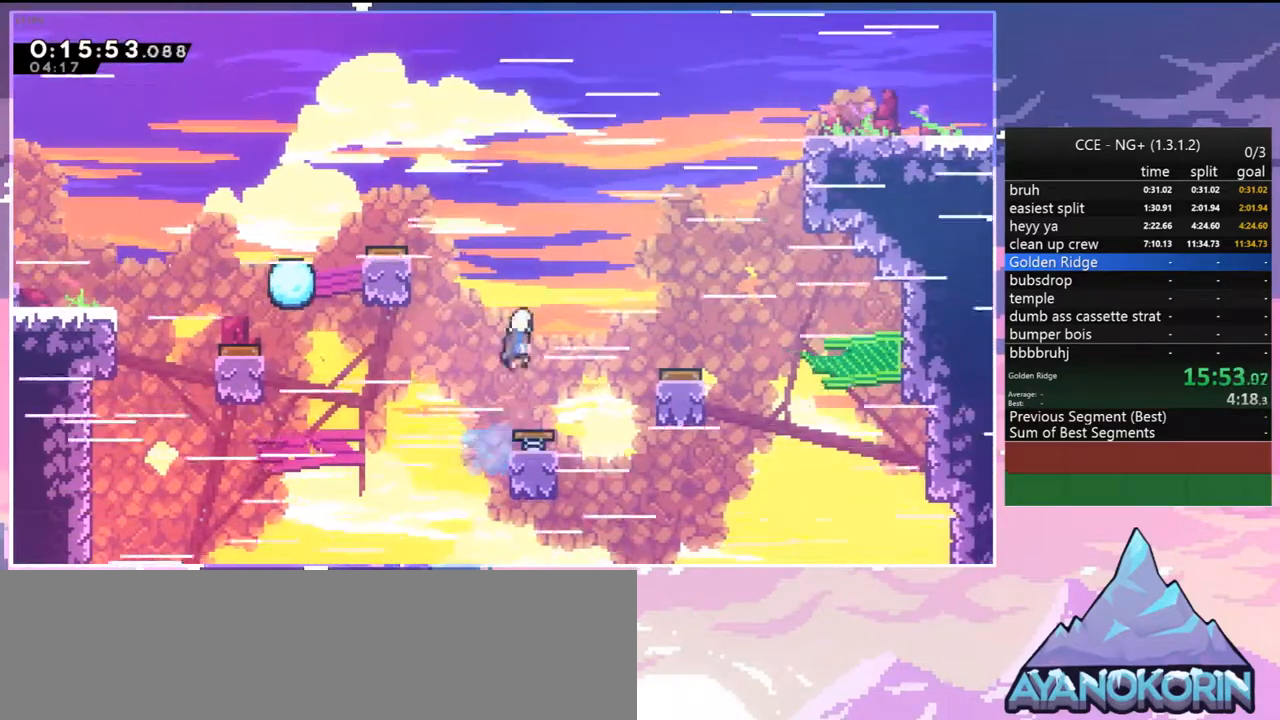
{"keys": ["right"], "events": [[83, "dash", "down"], [167, "dash", "up"]]}
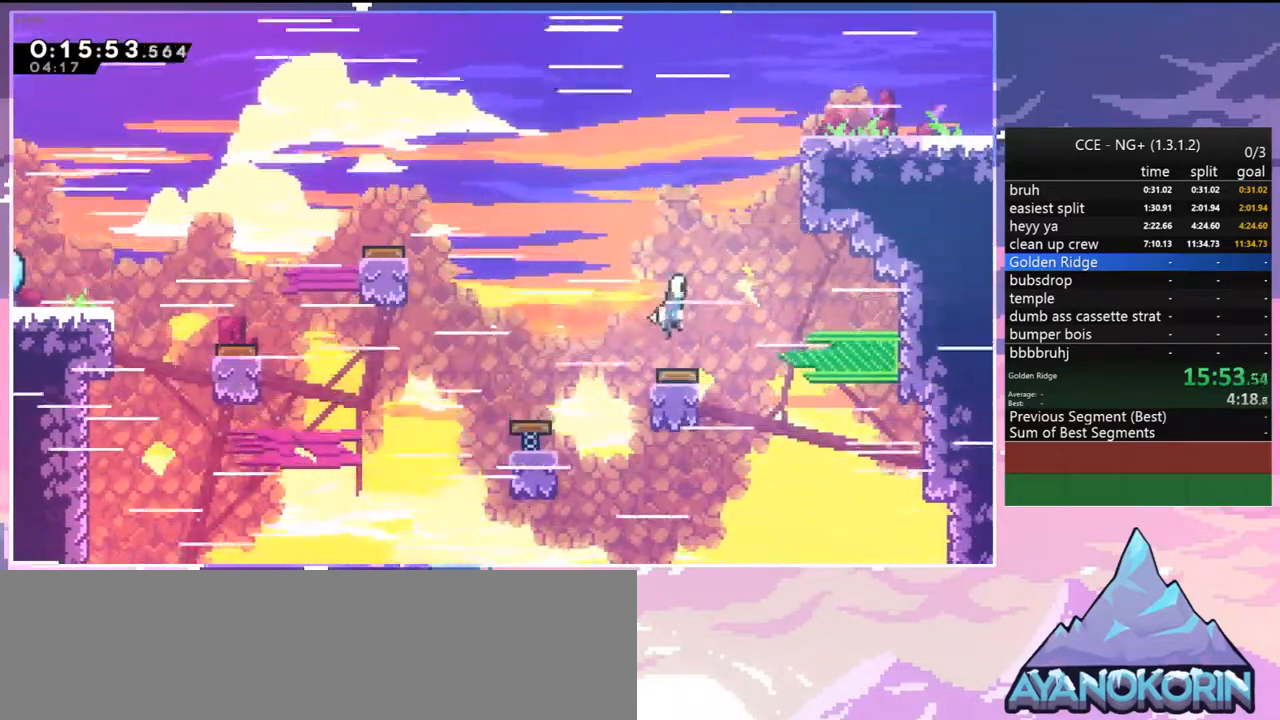
{"keys": ["grab", "right", "up"], "events": [[150, "up", "down"], [183, "dash", "down"], [283, "grab", "down"], [383, "dash", "up"]]}
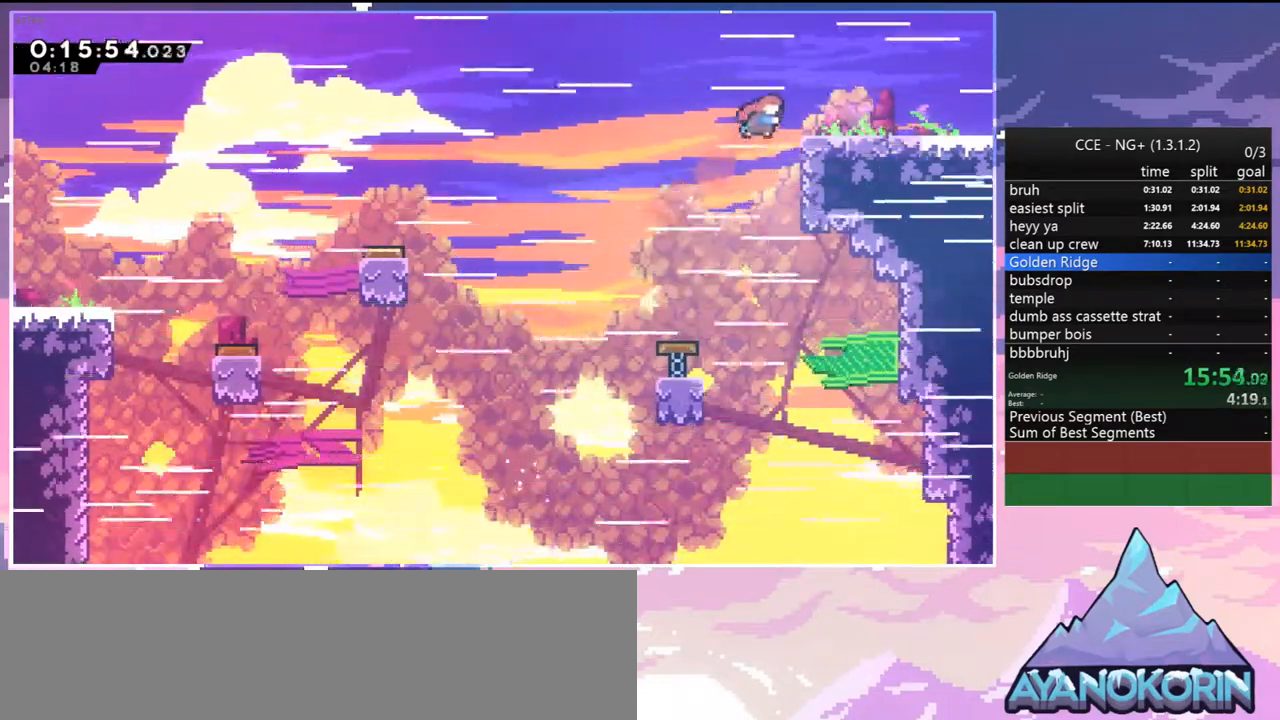
{"keys": ["down", "right"], "events": [[117, "grab", "up"], [167, "dash", "down"], [250, "up", "up"], [350, "dash", "up"], [483, "down", "down"]]}
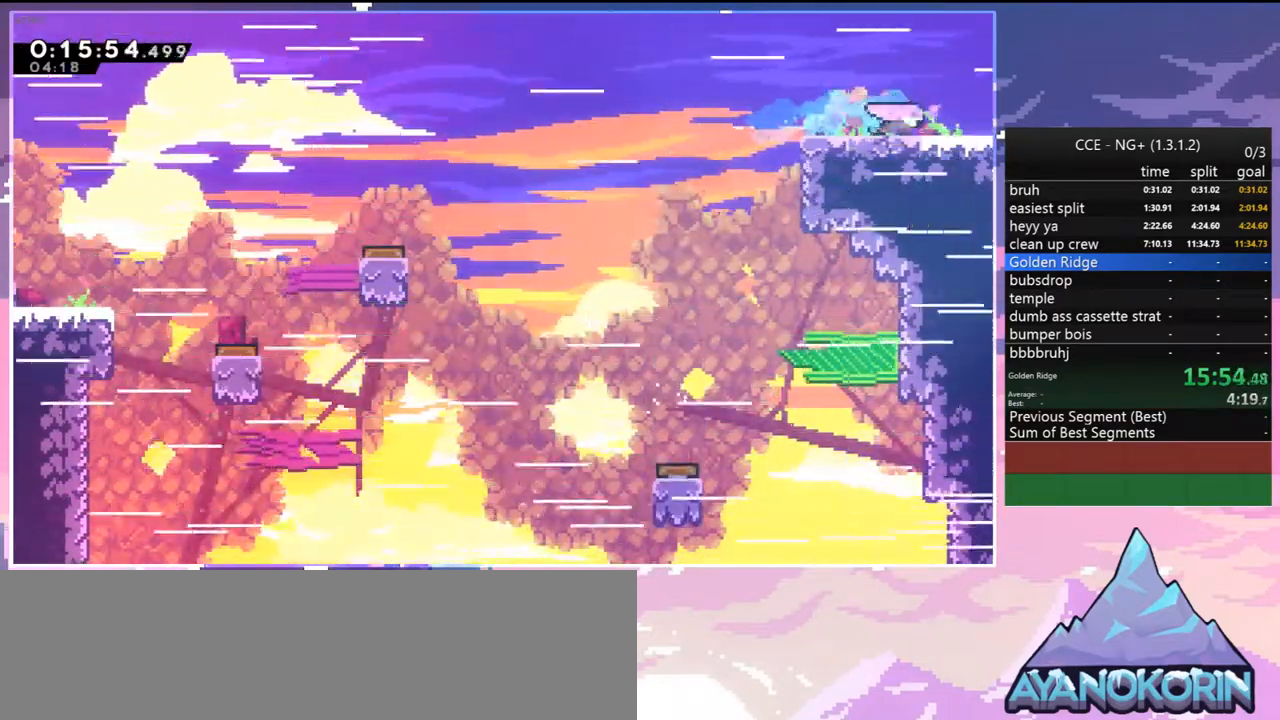
{"keys": ["down", "right"], "events": [[33, "dash", "down"], [83, "jump", "down"], [133, "dash", "up"], [133, "jump", "up"]]}
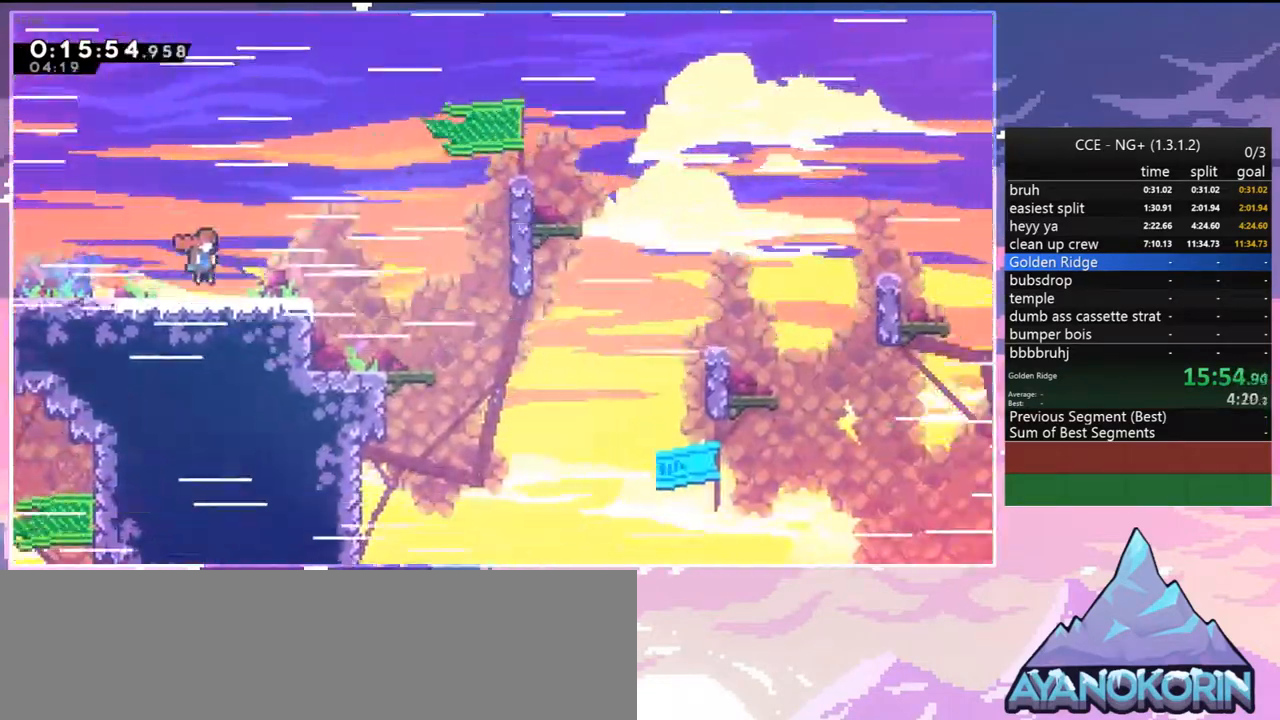
{"keys": ["right"], "events": [[50, "down", "up"], [417, "jump", "down"], [467, "jump", "up"]]}
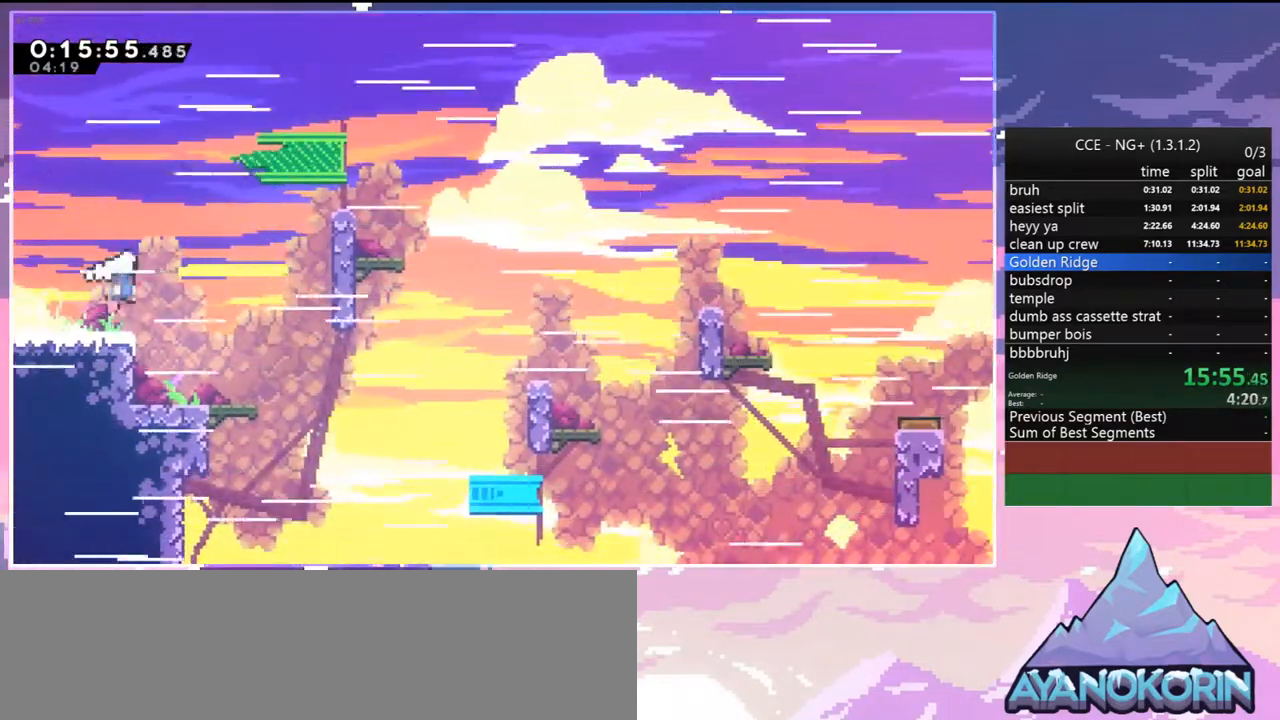
{"keys": ["dash", "down", "right"], "events": [[17, "down", "down"], [67, "dash", "down"], [67, "right", "up"], [200, "dash", "up"], [300, "dash", "down"], [300, "right", "down"]]}
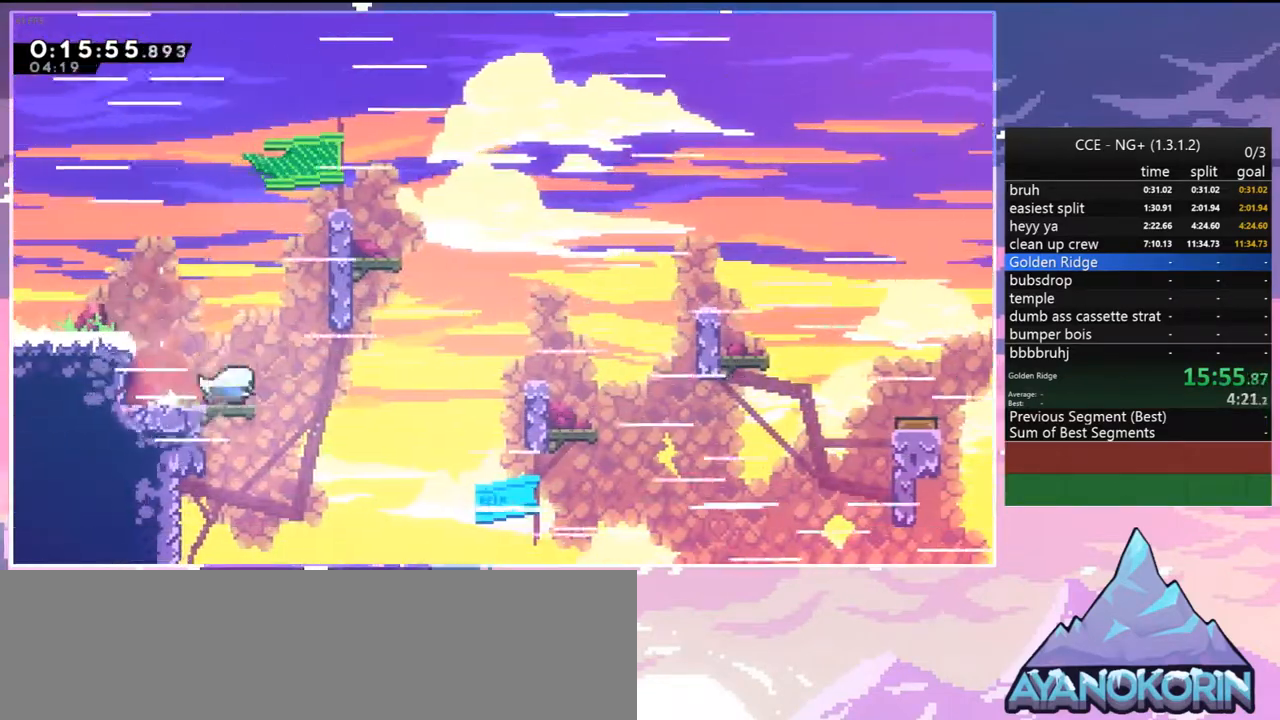
{"keys": ["dash", "right"], "events": [[33, "jump", "down"], [83, "dash", "up"], [83, "down", "up"], [133, "jump", "up"], [317, "dash", "down"]]}
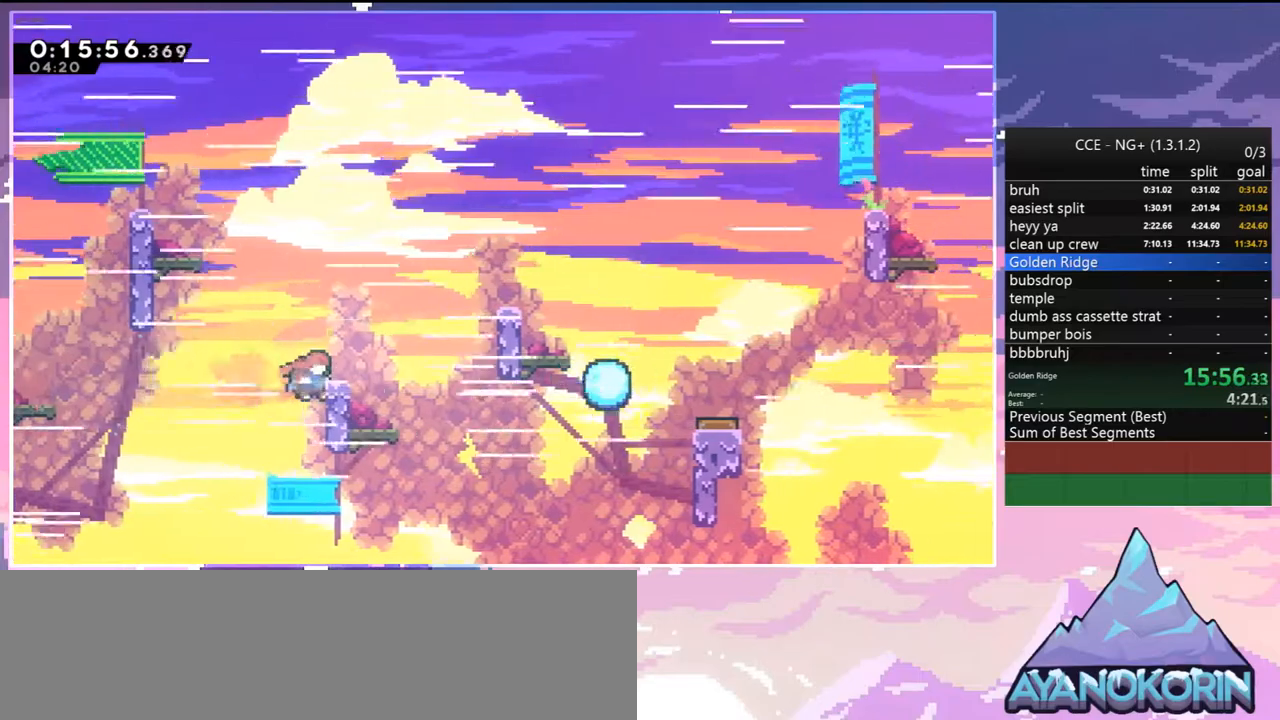
{"keys": ["grab", "up"], "events": [[50, "grab", "down"], [50, "jump", "down"], [50, "up", "down"], [100, "dash", "up"], [383, "jump", "up"], [383, "right", "up"]]}
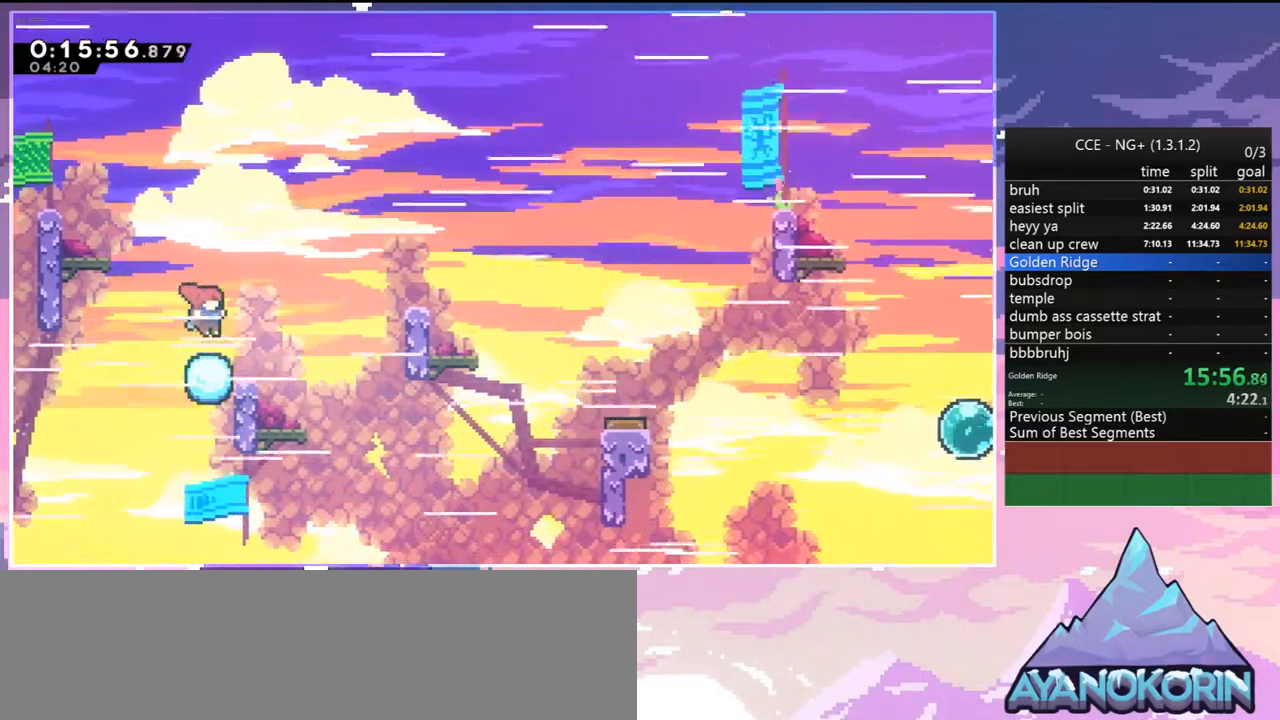
{"keys": ["right", "up"], "events": [[17, "right", "down"], [67, "grab", "up"], [250, "dash", "down"], [433, "dash", "up"]]}